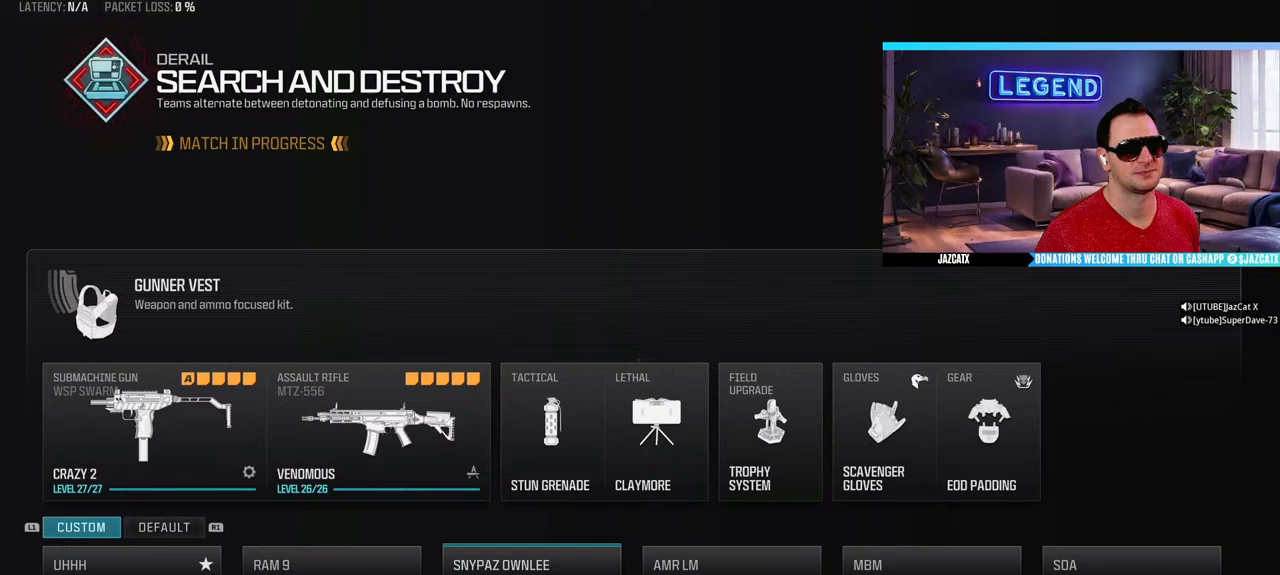
Gameplay with a controller (PlayStation layout); each line is a JSON object with the inputs held at the frame after it. "events" lists button and stick changes between this image and that frame as [ms after this image, input, new state], when the widget could be followed in between.
{"buttons": [], "left_stick": "center", "right_stick": "center", "events": []}
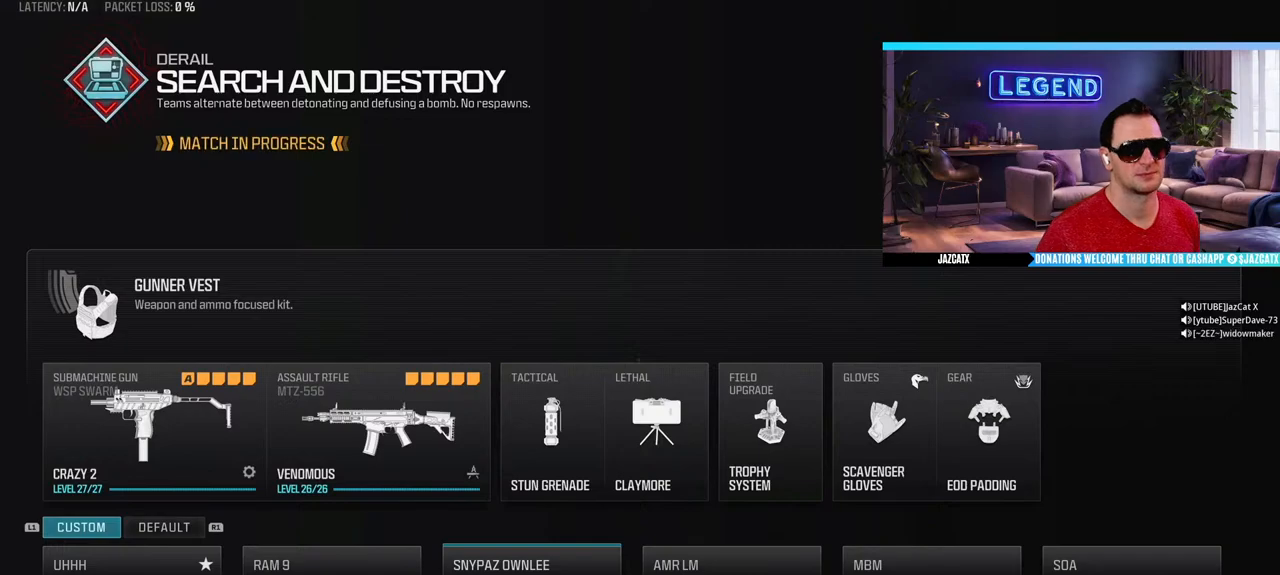
{"buttons": [], "left_stick": "center", "right_stick": "center", "events": []}
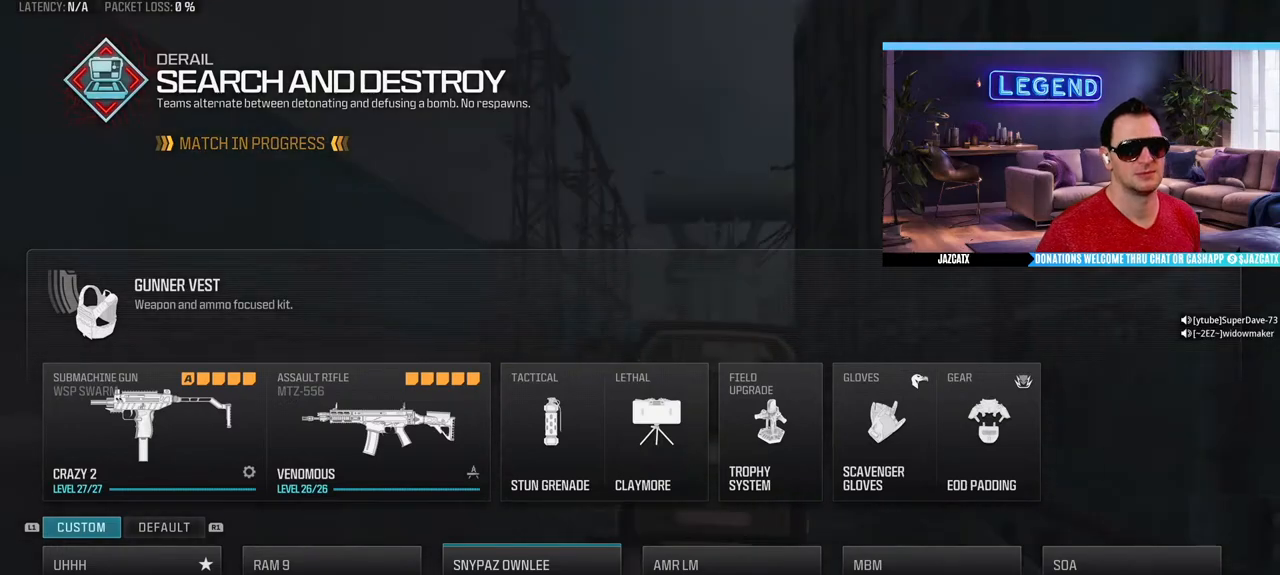
{"buttons": [], "left_stick": "center", "right_stick": "center", "events": []}
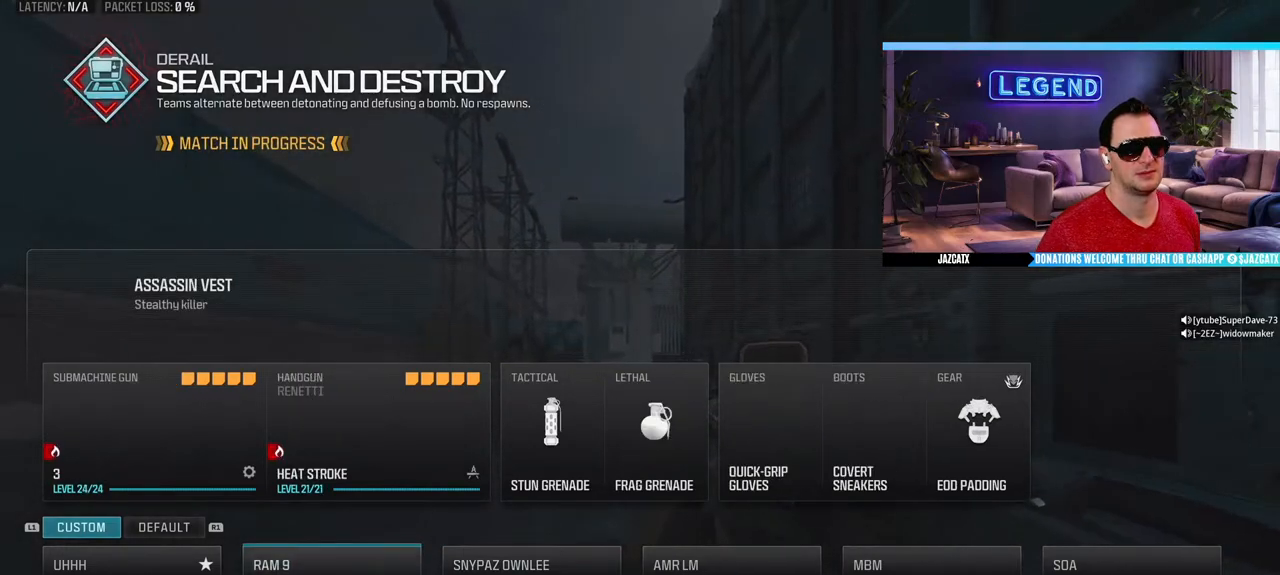
{"buttons": [], "left_stick": "center", "right_stick": "center", "events": []}
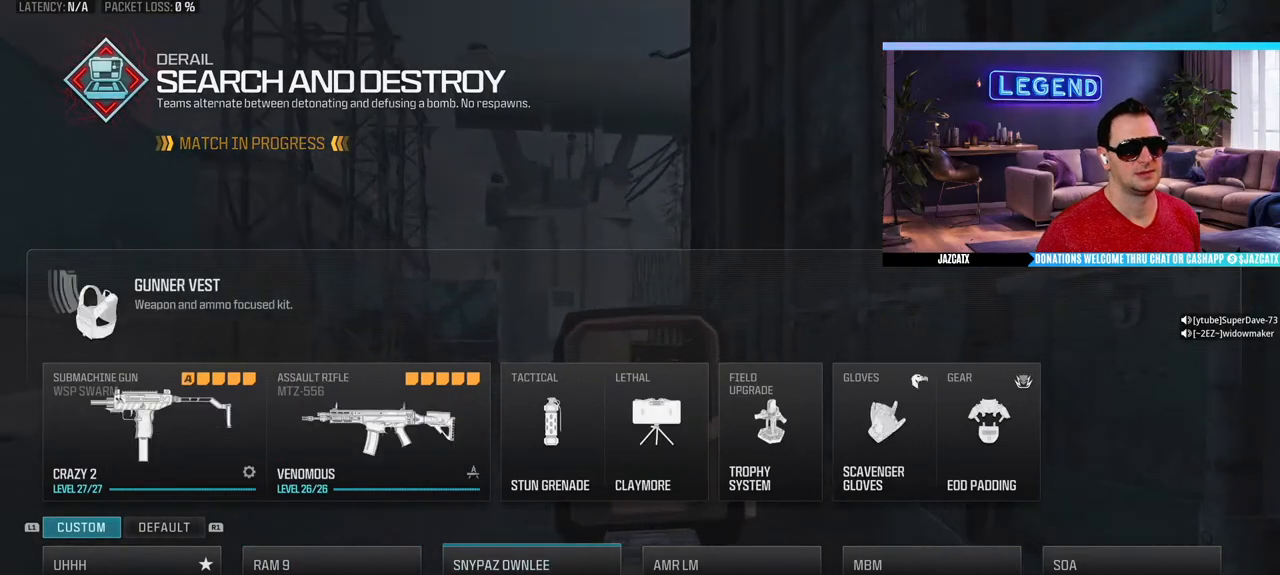
{"buttons": [], "left_stick": "center", "right_stick": "center", "events": []}
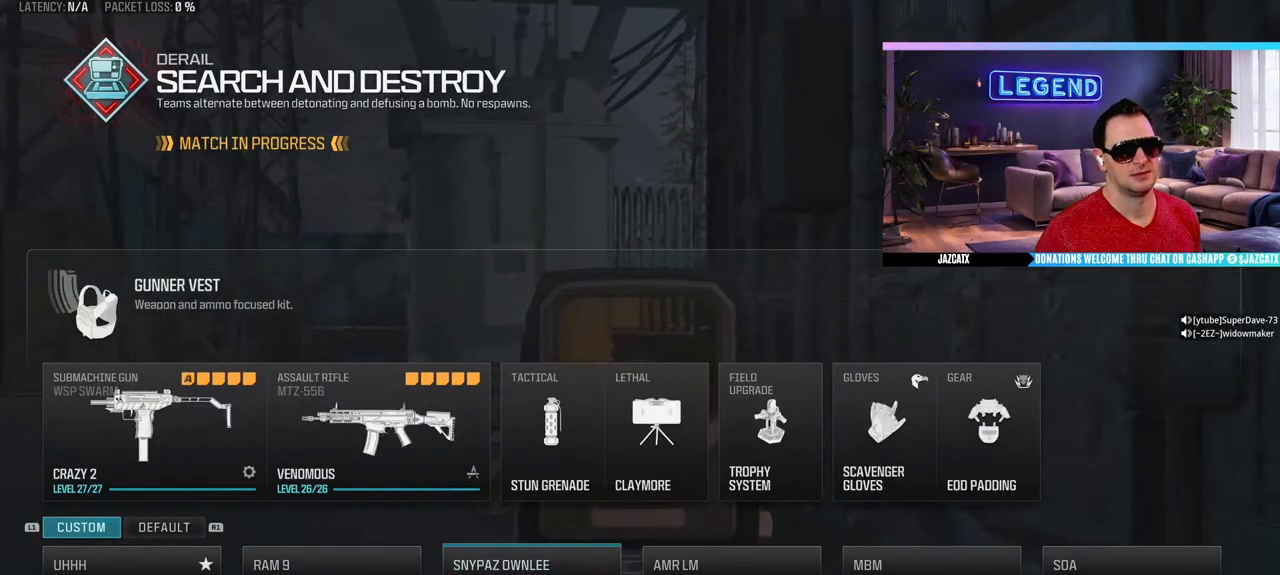
{"buttons": [], "left_stick": "center", "right_stick": "center", "events": [[267, "CROSS", "down"], [383, "CROSS", "up"]]}
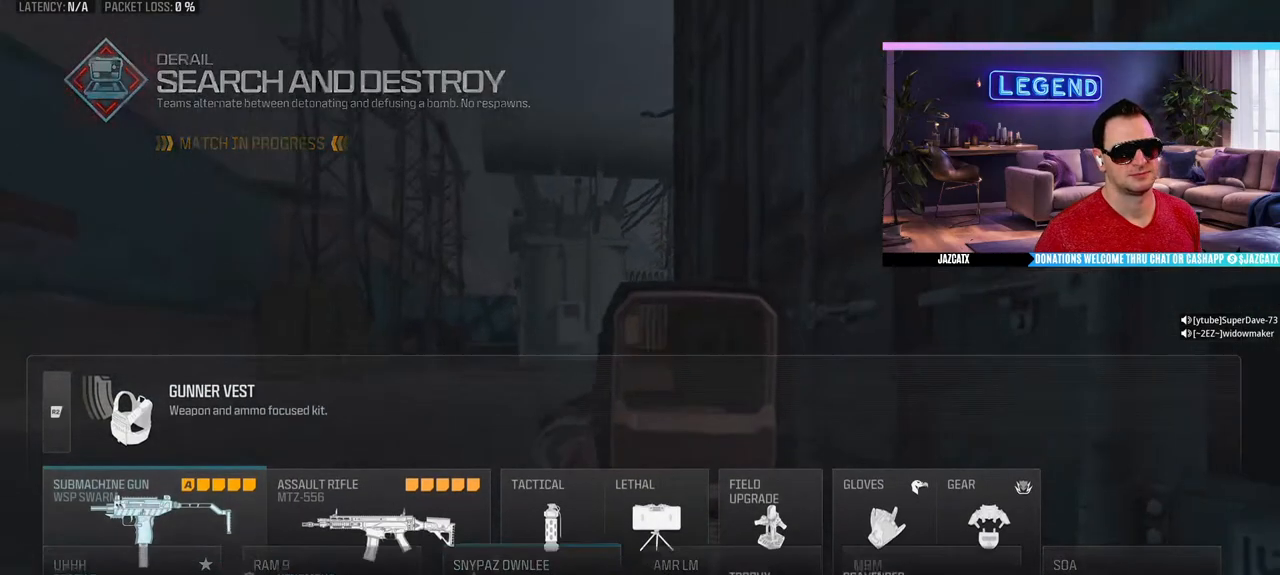
{"buttons": [], "left_stick": "center", "right_stick": "center", "events": []}
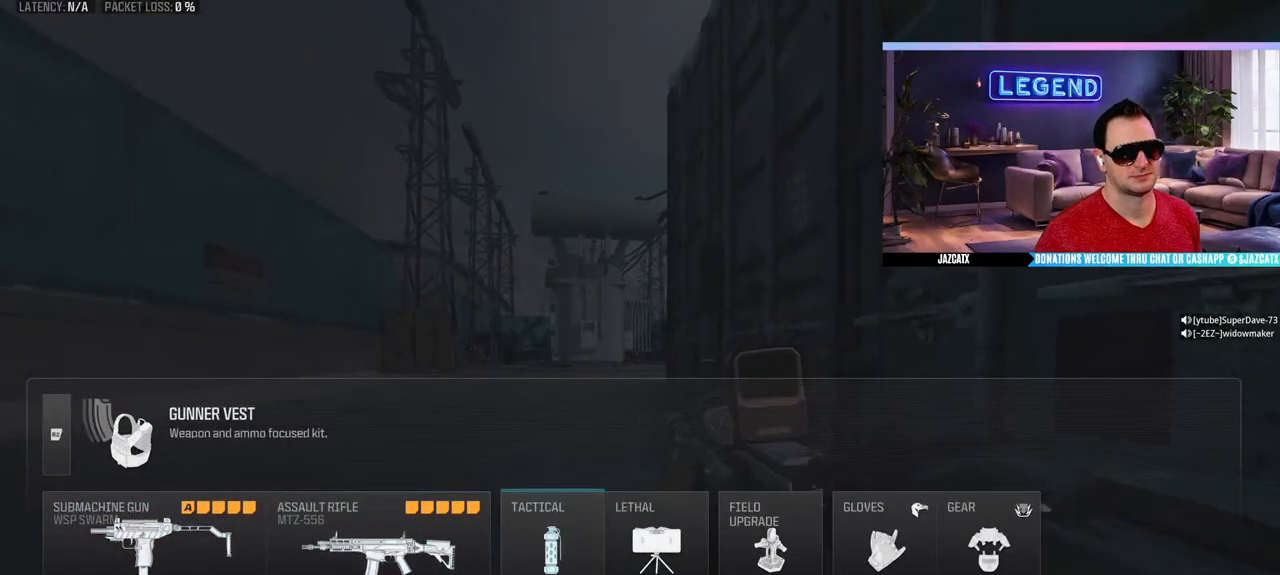
{"buttons": [], "left_stick": "center", "right_stick": "center", "events": [[300, "CIRCLE", "down"], [383, "CIRCLE", "up"]]}
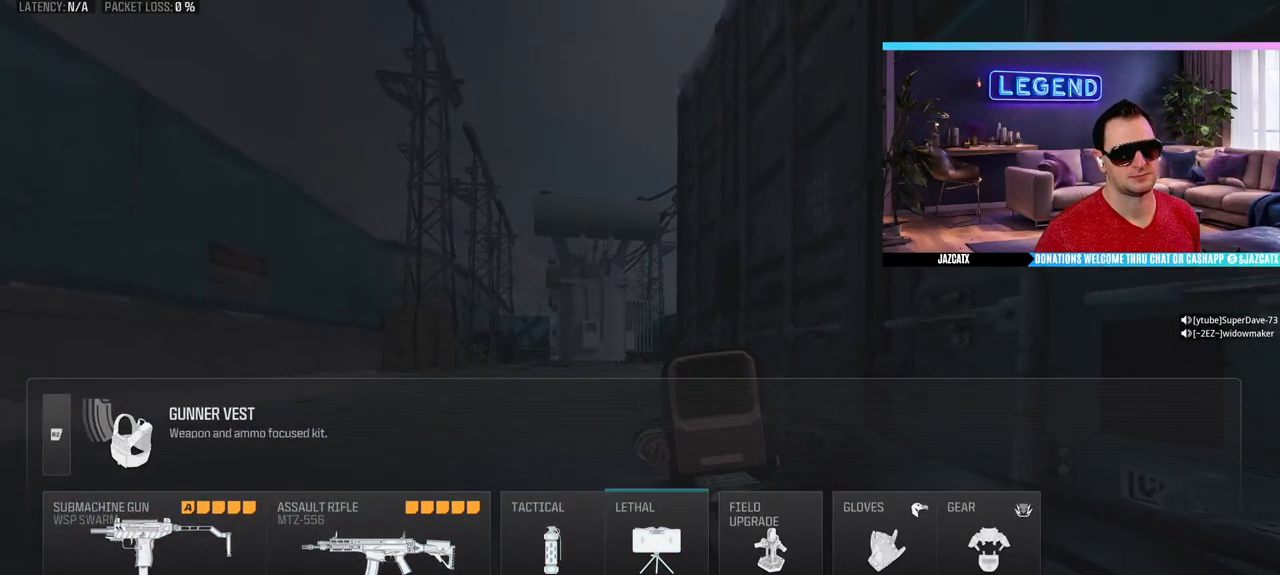
{"buttons": [], "left_stick": "center", "right_stick": "center", "events": []}
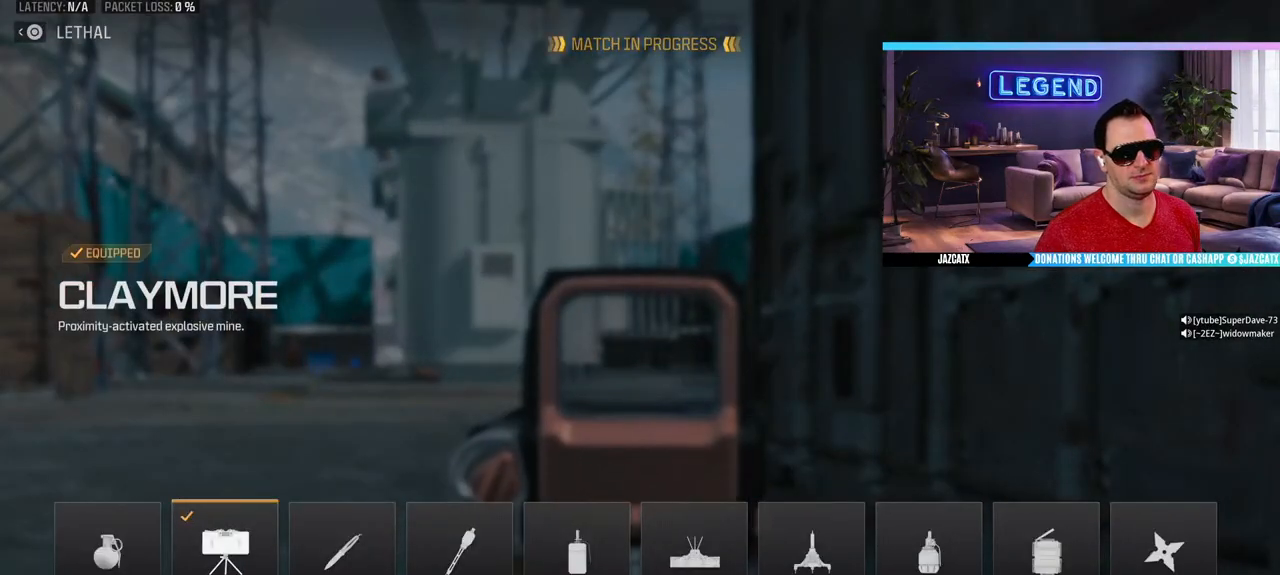
{"buttons": [], "left_stick": "center", "right_stick": "center", "events": []}
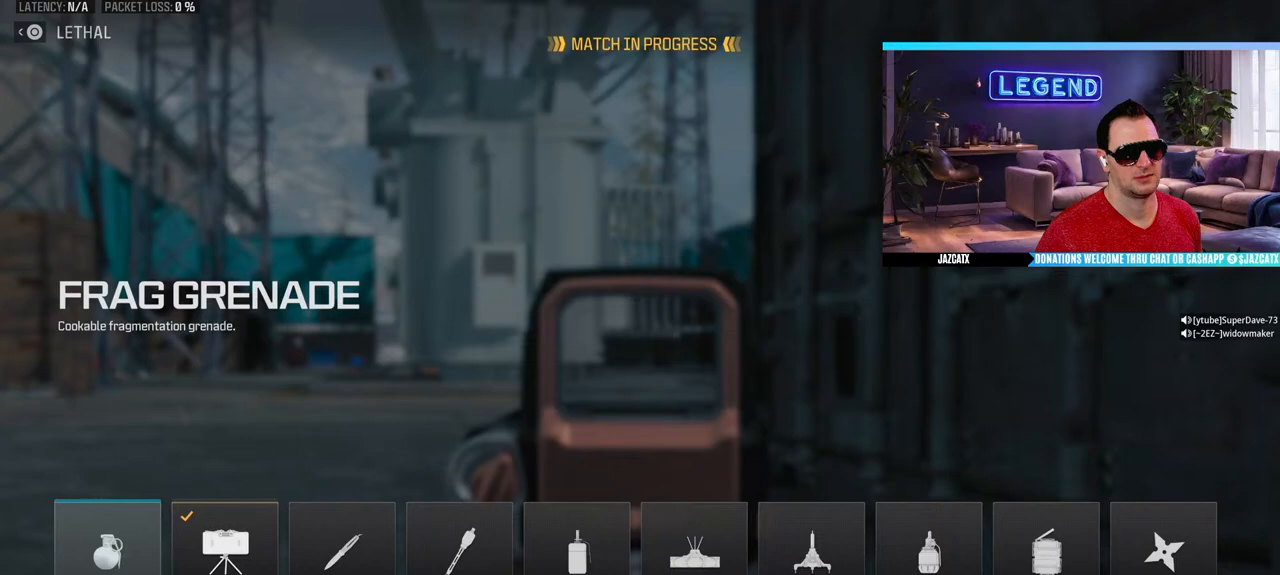
{"buttons": [], "left_stick": "center", "right_stick": "center", "events": [[50, "CIRCLE", "down"], [150, "CIRCLE", "up"]]}